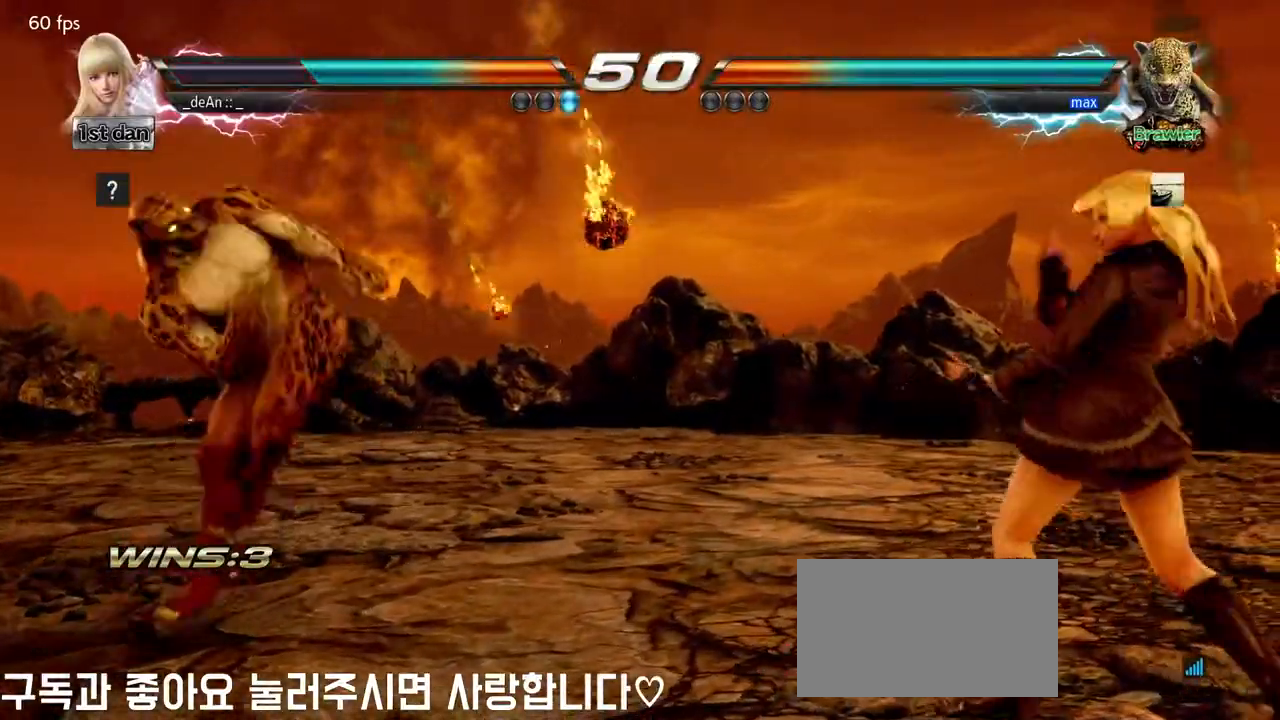
Gameplay with a controller (arcade stick); each line is a JSON object with the inputs held at the frame after it. "events" lists button and stick changes between this image and that frame as [ms after this image, input, new state], when the widget could be followed in between. Not read: L3 R3.
{"buttons": [], "left_stick": "center", "events": [[50, "CIRCLE", "up"], [50, "CROSS", "up"], [150, "left_stick", "center"], [317, "CIRCLE", "down"], [317, "CROSS", "down"], [383, "CIRCLE", "up"], [400, "CROSS", "up"]]}
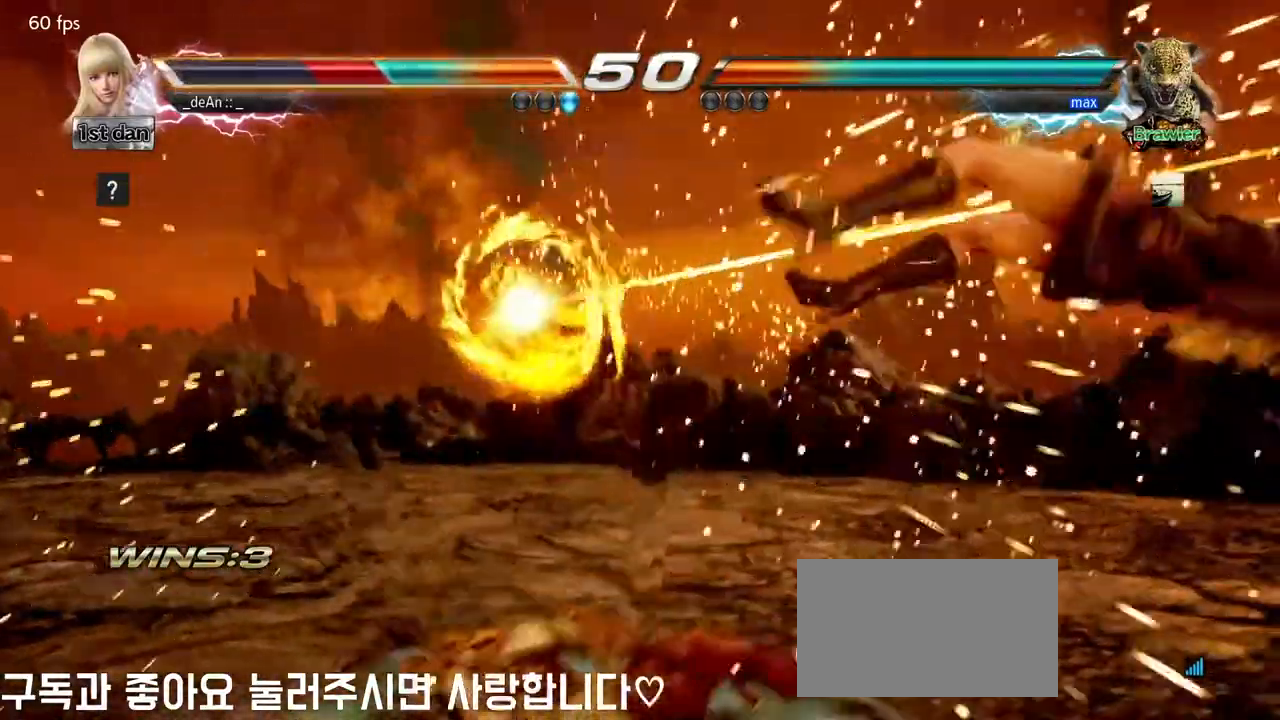
{"buttons": [], "left_stick": "center", "events": []}
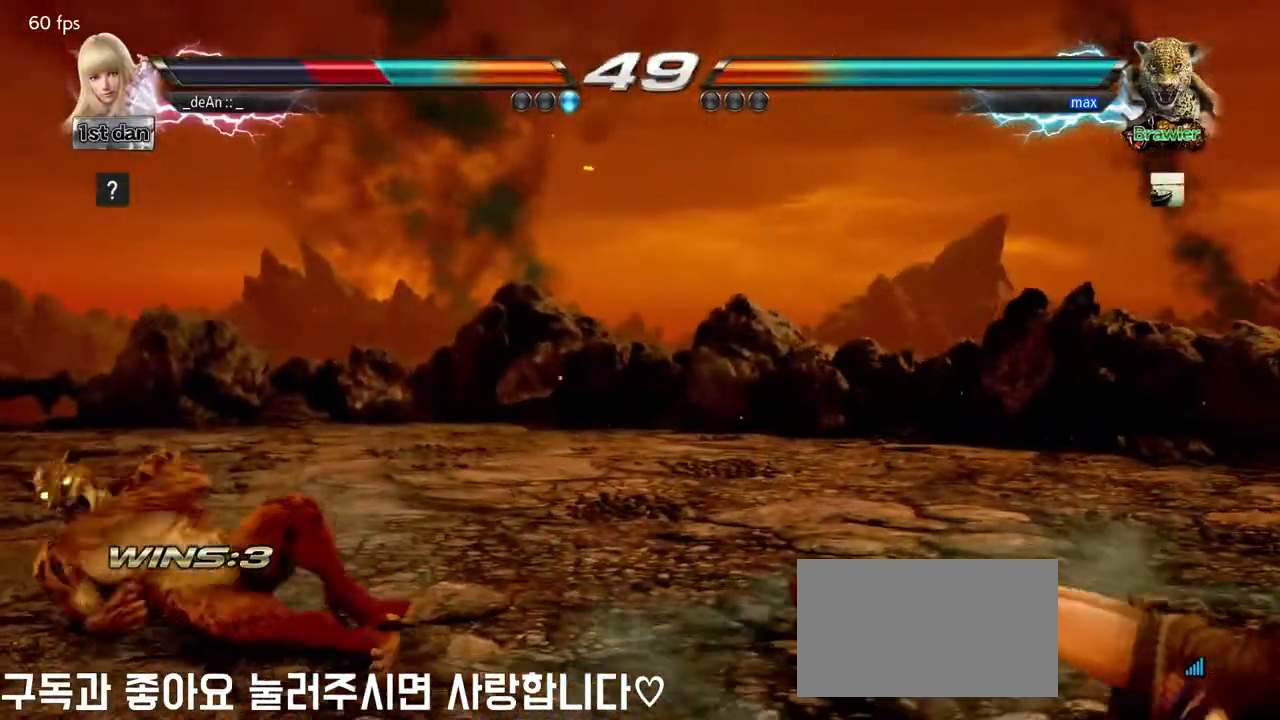
{"buttons": [], "left_stick": "center", "events": [[333, "left_stick", "up"], [483, "left_stick", "center"]]}
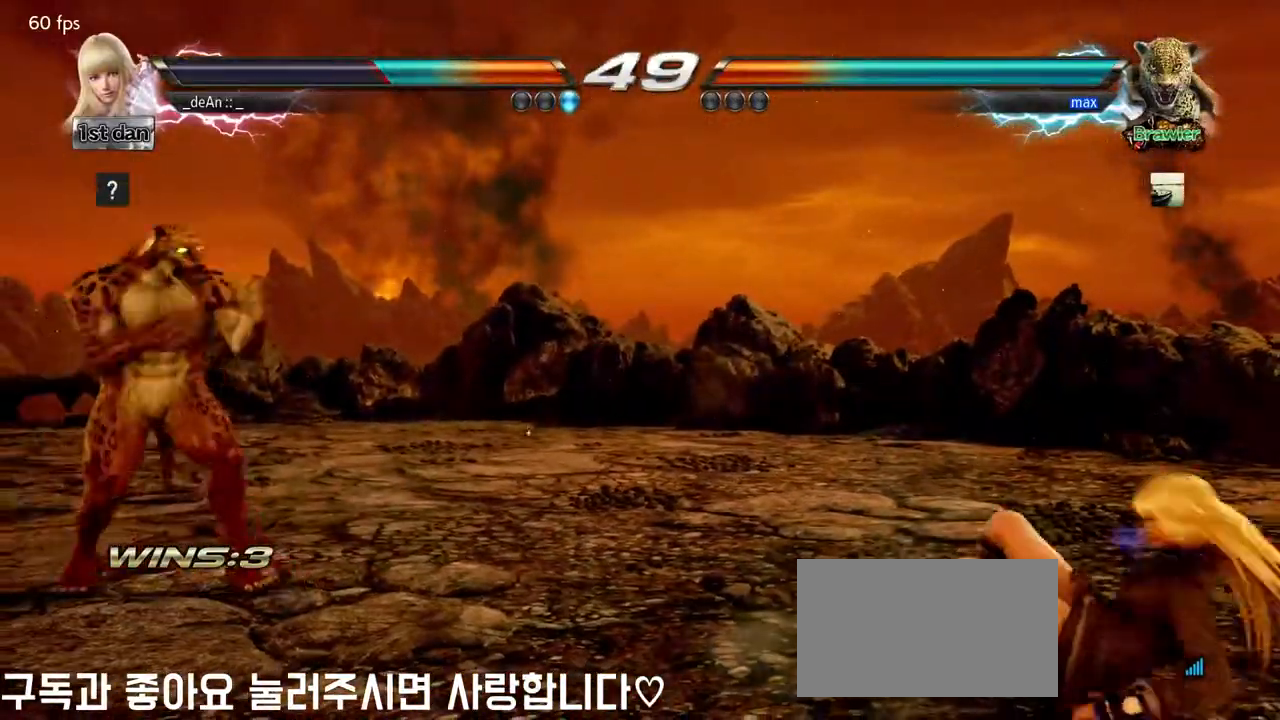
{"buttons": [], "left_stick": "center", "events": [[217, "left_stick", "up-left"], [283, "CIRCLE", "down"], [283, "CROSS", "down"], [317, "CIRCLE", "up"], [333, "CROSS", "up"], [417, "left_stick", "center"]]}
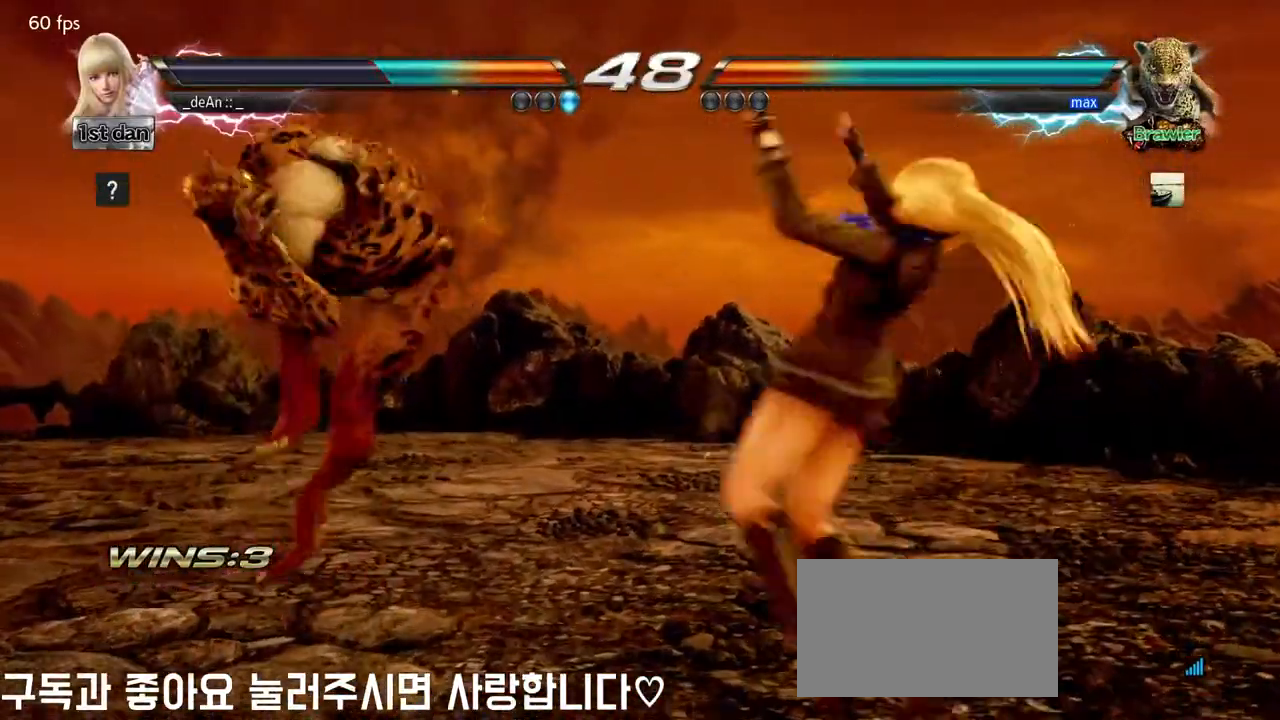
{"buttons": [], "left_stick": "center", "events": [[100, "CROSS", "down"], [117, "CIRCLE", "down"], [167, "CIRCLE", "up"], [167, "CROSS", "up"], [250, "CIRCLE", "down"], [250, "CROSS", "down"], [333, "CROSS", "up"], [350, "CIRCLE", "up"]]}
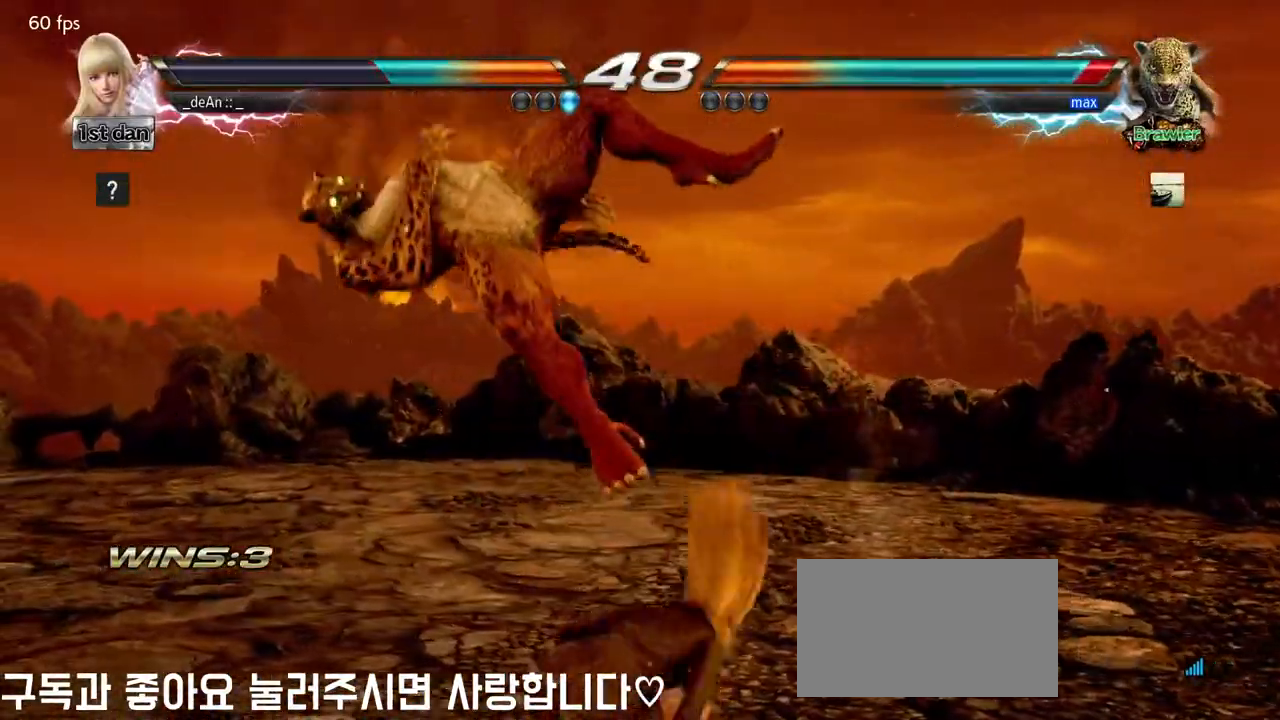
{"buttons": [], "left_stick": "center", "events": []}
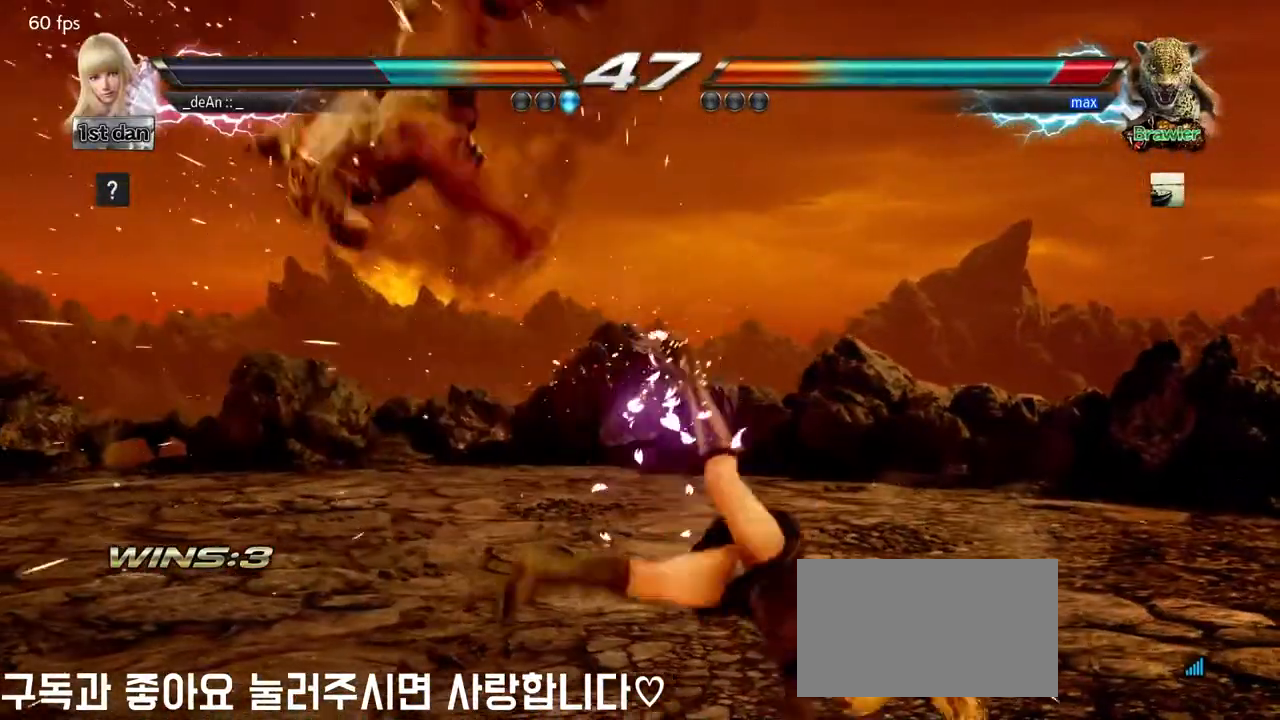
{"buttons": [], "left_stick": "left", "events": [[83, "left_stick", "left"], [250, "left_stick", "center"], [317, "left_stick", "left"]]}
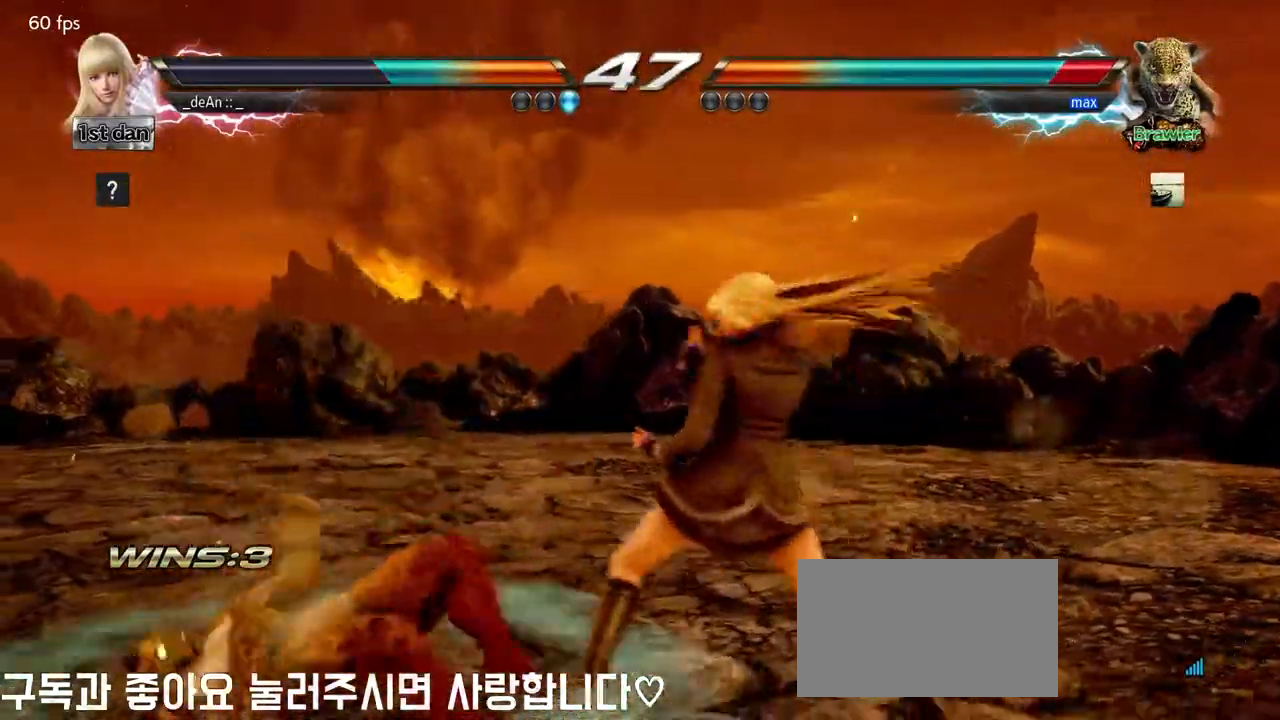
{"buttons": ["CIRCLE"], "left_stick": "center", "events": [[17, "left_stick", "up-left"], [67, "CIRCLE", "down"], [67, "CROSS", "down"], [117, "CIRCLE", "up"], [150, "CROSS", "up"], [217, "left_stick", "center"], [450, "CIRCLE", "down"]]}
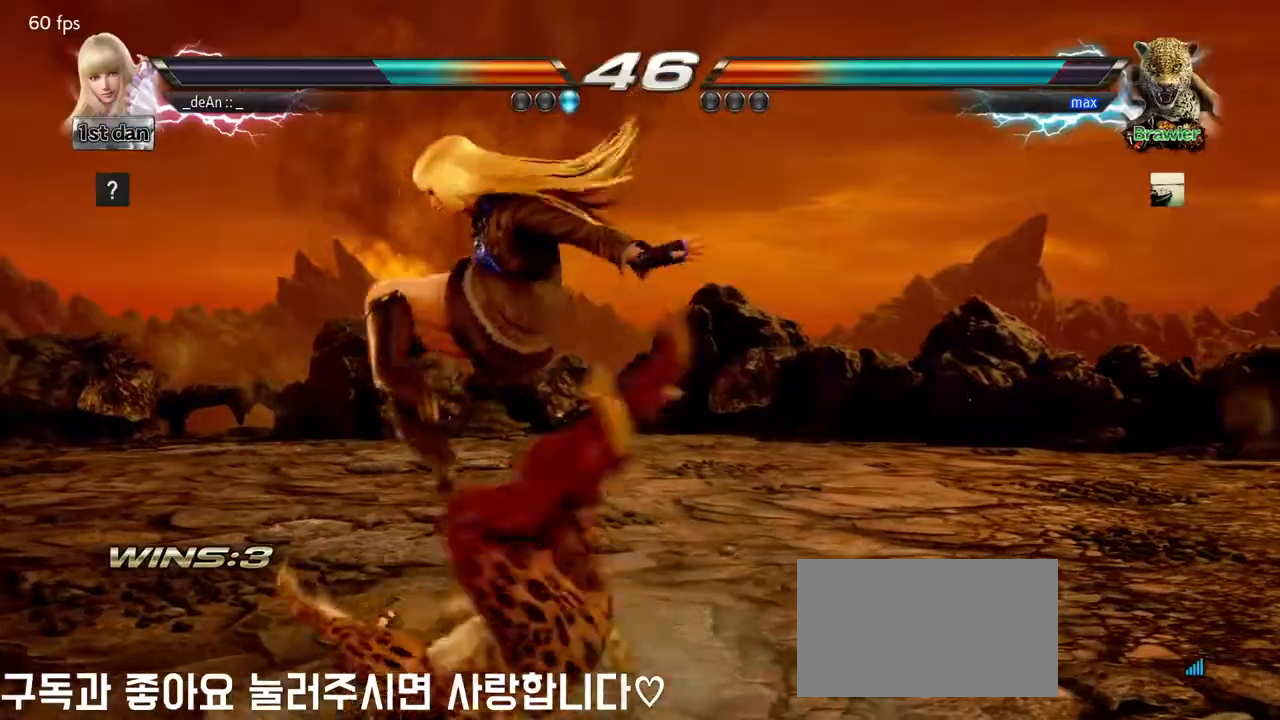
{"buttons": [], "left_stick": "center", "events": [[33, "CIRCLE", "up"], [100, "CIRCLE", "down"], [183, "CIRCLE", "up"], [233, "CIRCLE", "down"], [467, "CIRCLE", "up"]]}
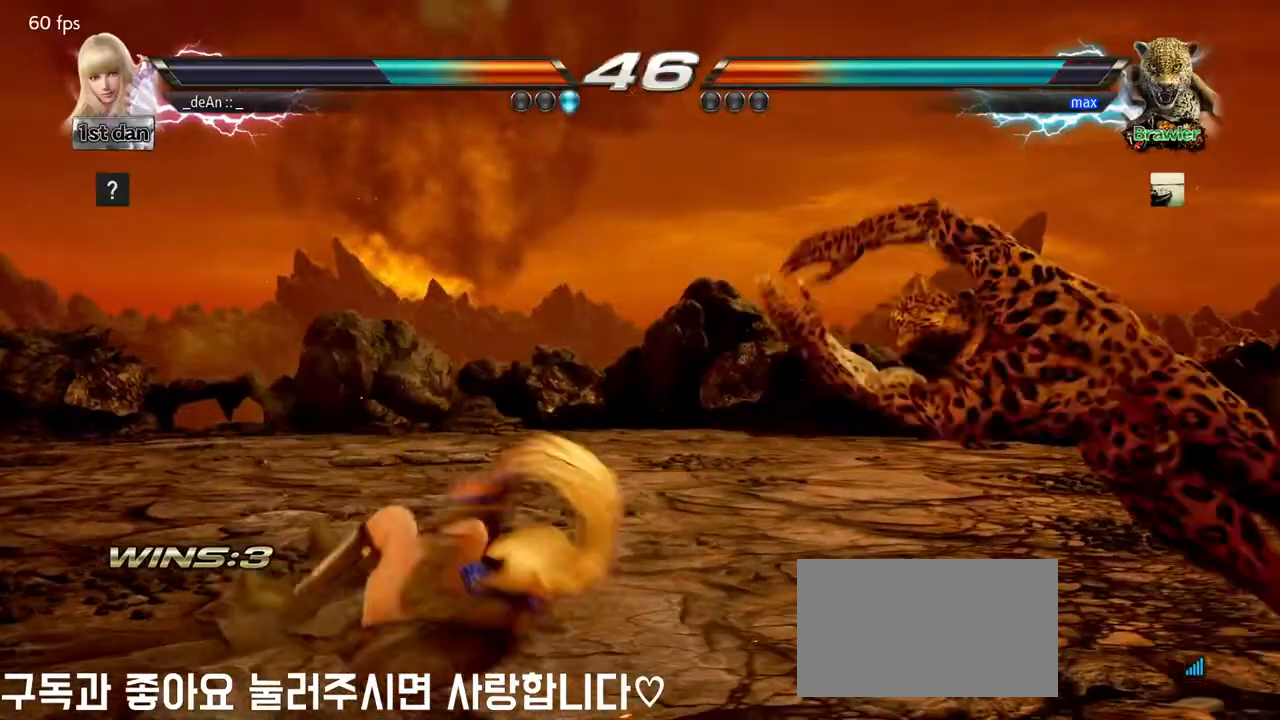
{"buttons": [], "left_stick": "center", "events": [[117, "left_stick", "left"], [450, "left_stick", "center"]]}
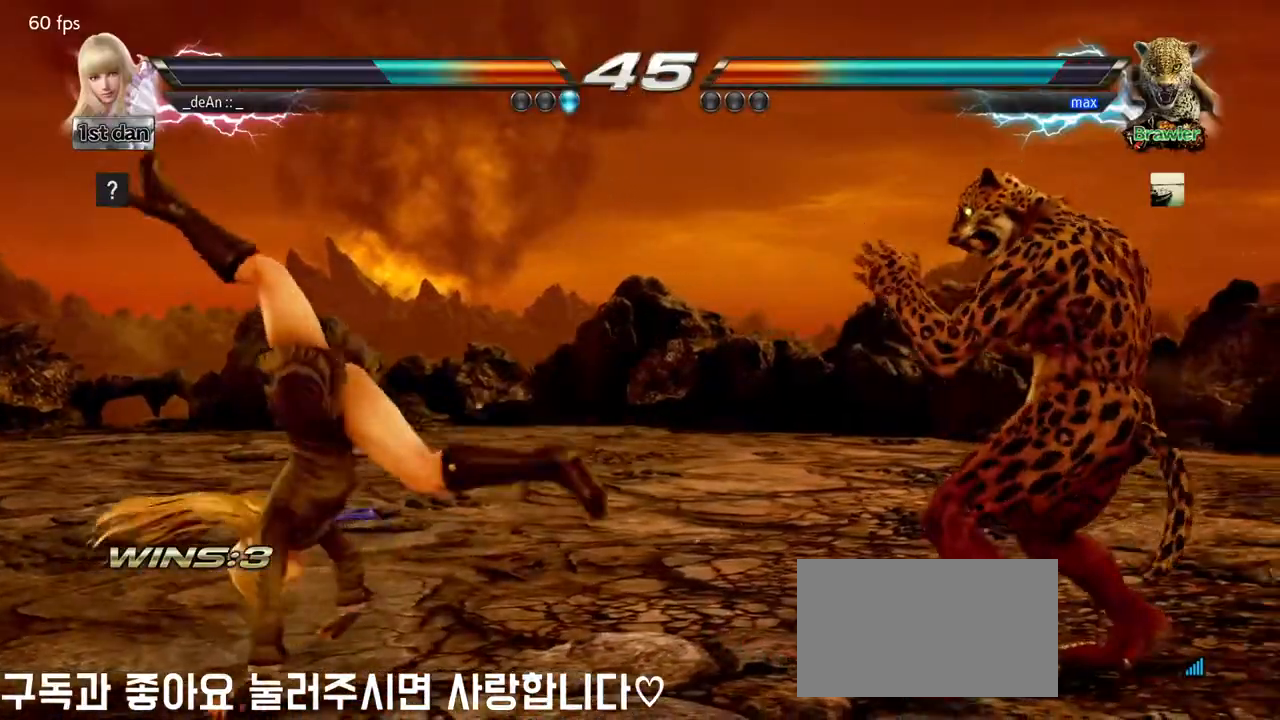
{"buttons": [], "left_stick": "left", "events": [[283, "left_stick", "left"], [333, "left_stick", "up-left"], [450, "left_stick", "left"]]}
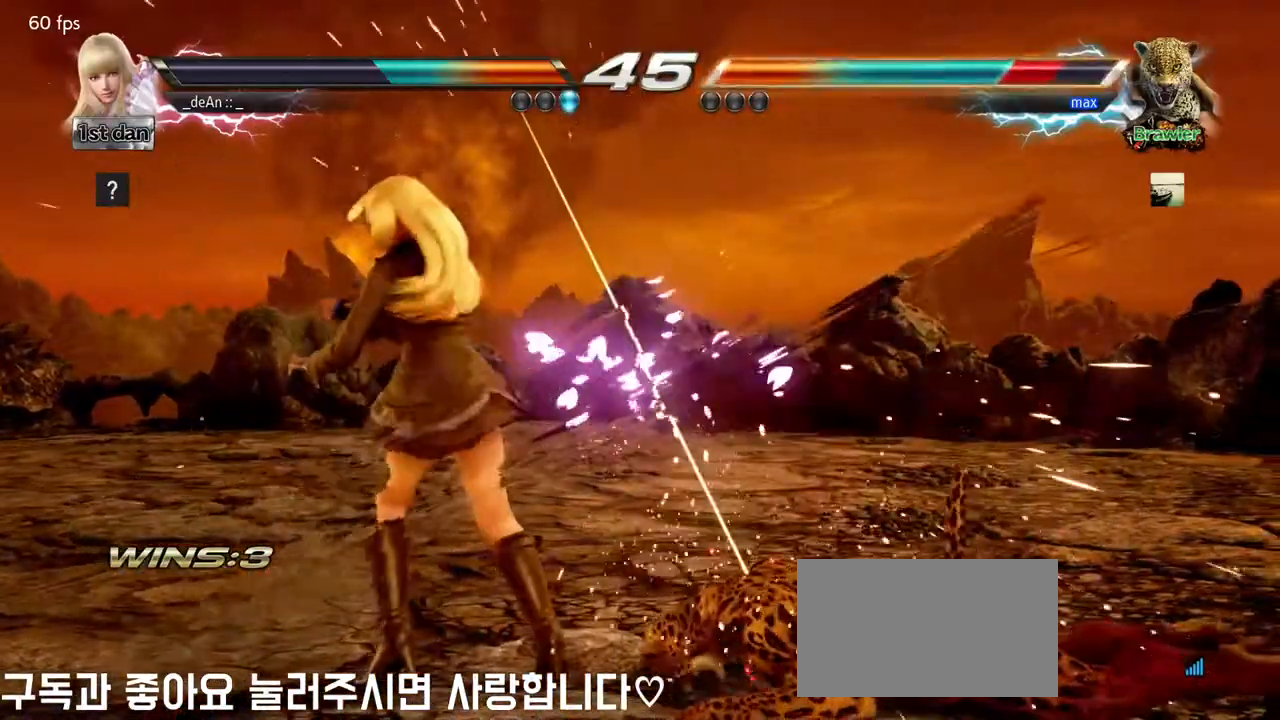
{"buttons": [], "left_stick": "center", "events": [[50, "left_stick", "center"], [183, "left_stick", "down"], [217, "CROSS", "down"], [283, "CROSS", "up"], [400, "left_stick", "center"]]}
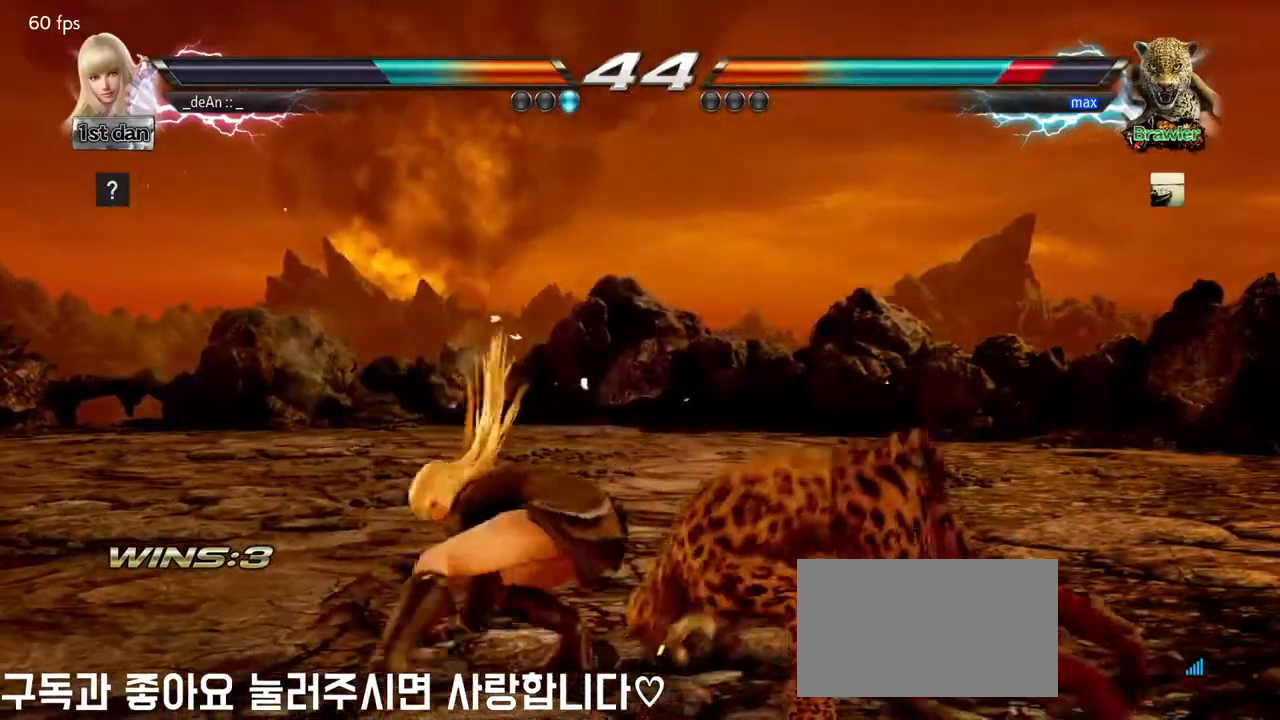
{"buttons": [], "left_stick": "center", "events": []}
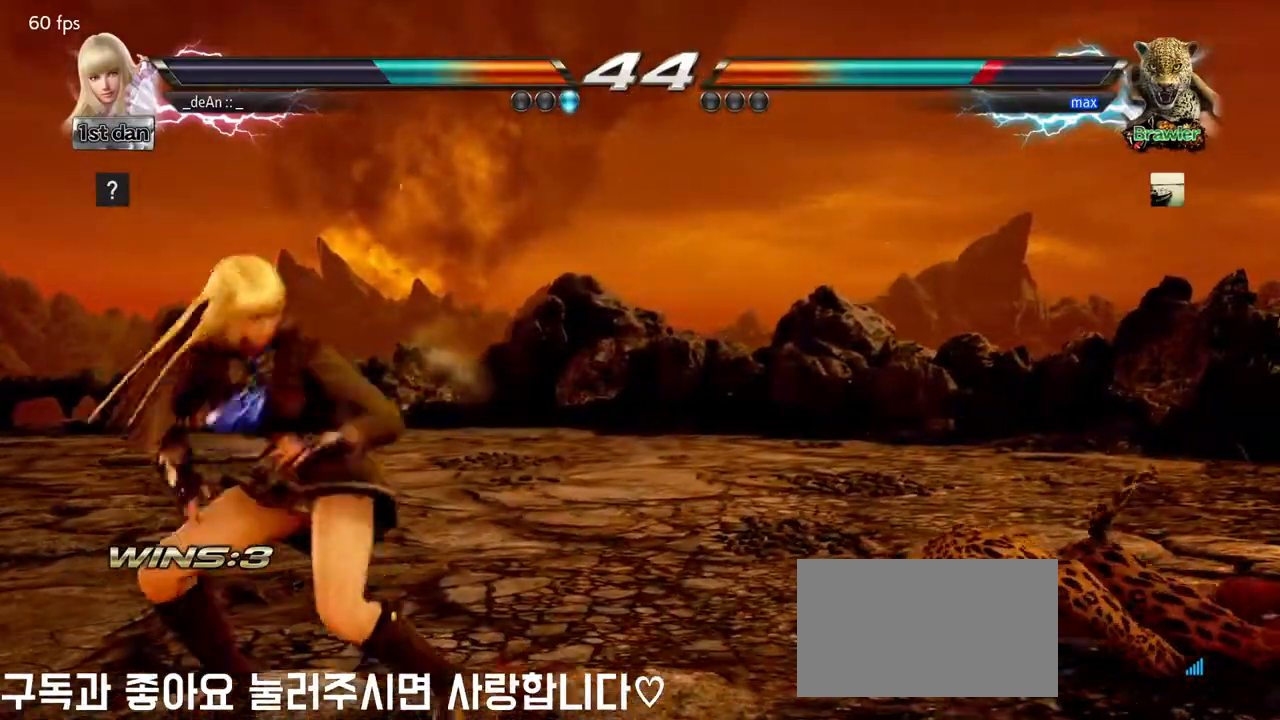
{"buttons": ["CROSS", "CIRCLE"], "left_stick": "down-right", "events": [[50, "left_stick", "right"], [133, "left_stick", "center"], [283, "left_stick", "right"], [350, "left_stick", "down-right"], [400, "CIRCLE", "down"], [400, "CROSS", "down"]]}
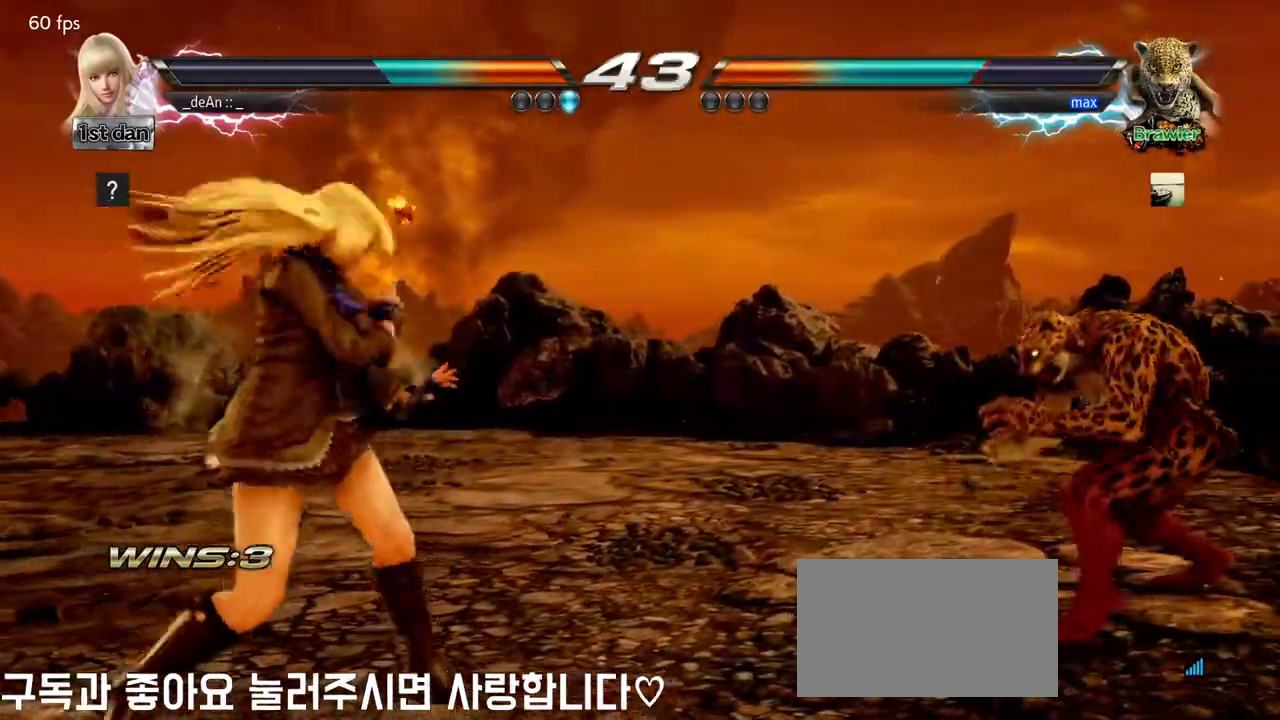
{"buttons": [], "left_stick": "center", "events": [[17, "CROSS", "up"], [33, "CIRCLE", "up"], [117, "left_stick", "center"]]}
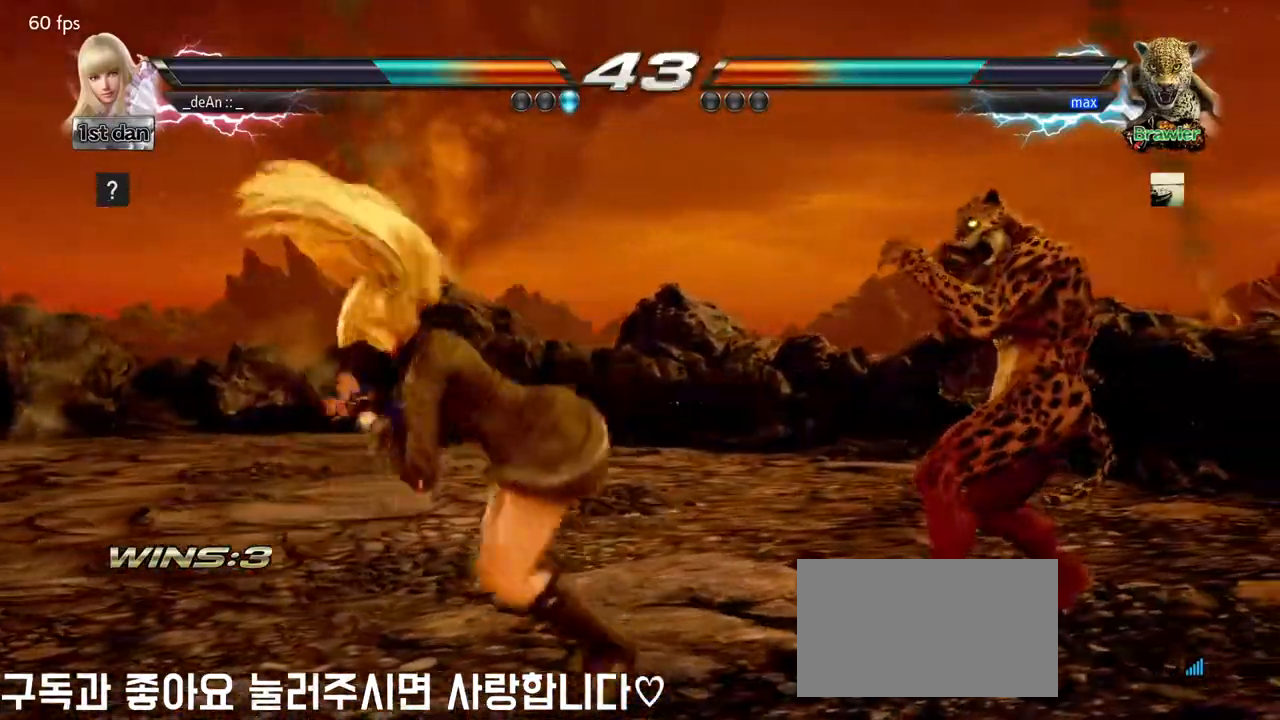
{"buttons": [], "left_stick": "center", "events": [[200, "SQUARE", "down"], [317, "TRIANGLE", "down"], [417, "SQUARE", "up"], [467, "TRIANGLE", "up"]]}
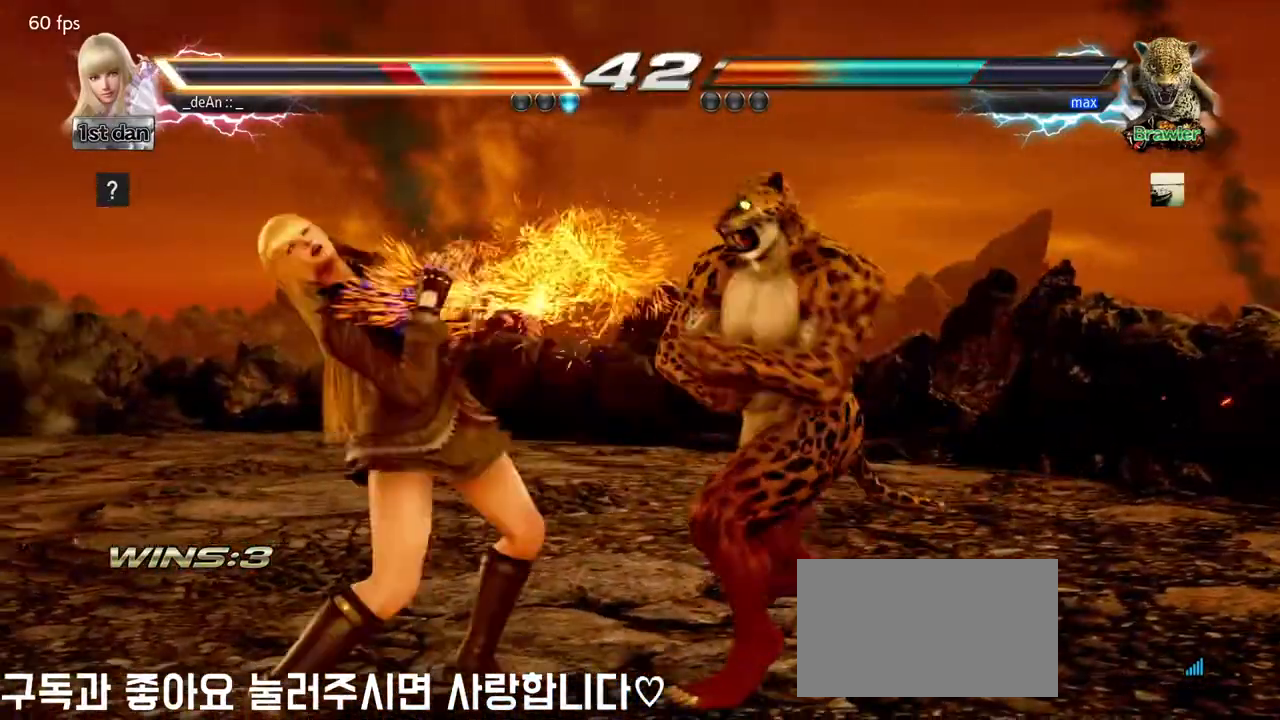
{"buttons": [], "left_stick": "left", "events": [[200, "left_stick", "left"]]}
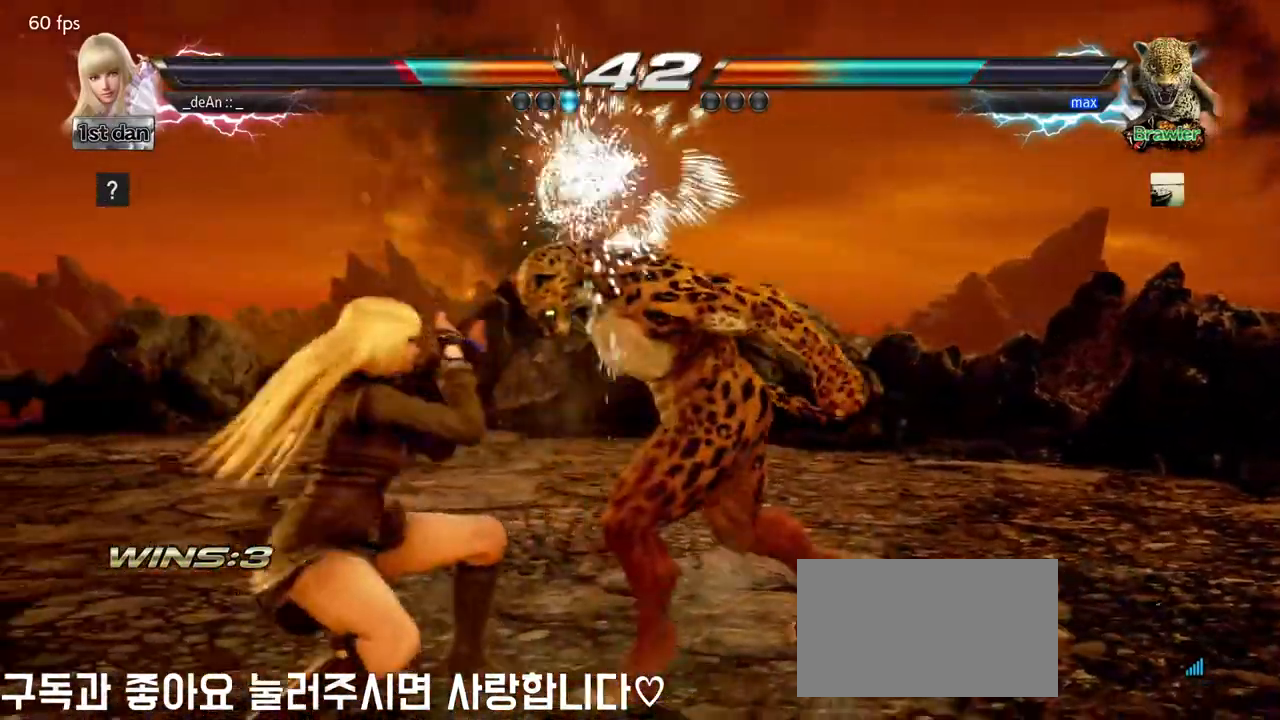
{"buttons": [], "left_stick": "center", "events": [[217, "left_stick", "down-left"], [233, "SQUARE", "down"], [350, "SQUARE", "up"], [450, "left_stick", "center"]]}
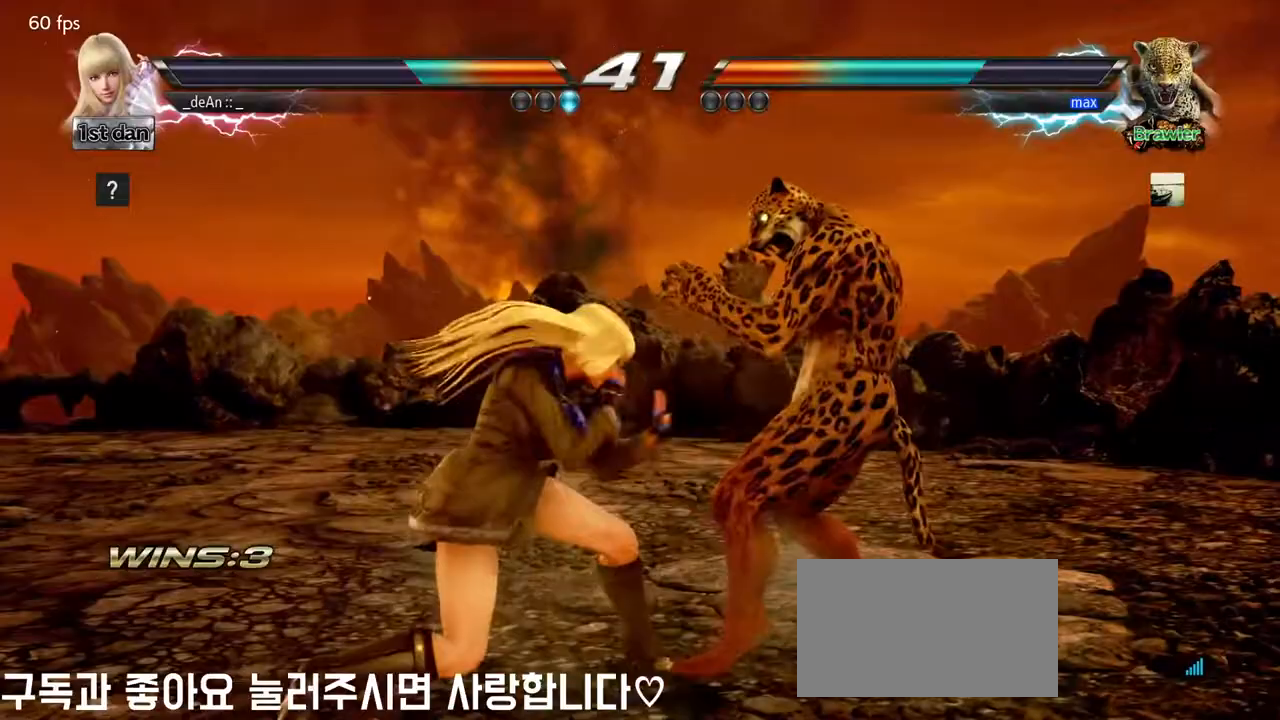
{"buttons": ["TRIANGLE"], "left_stick": "center", "events": [[333, "SQUARE", "down"], [433, "TRIANGLE", "down"], [483, "SQUARE", "up"]]}
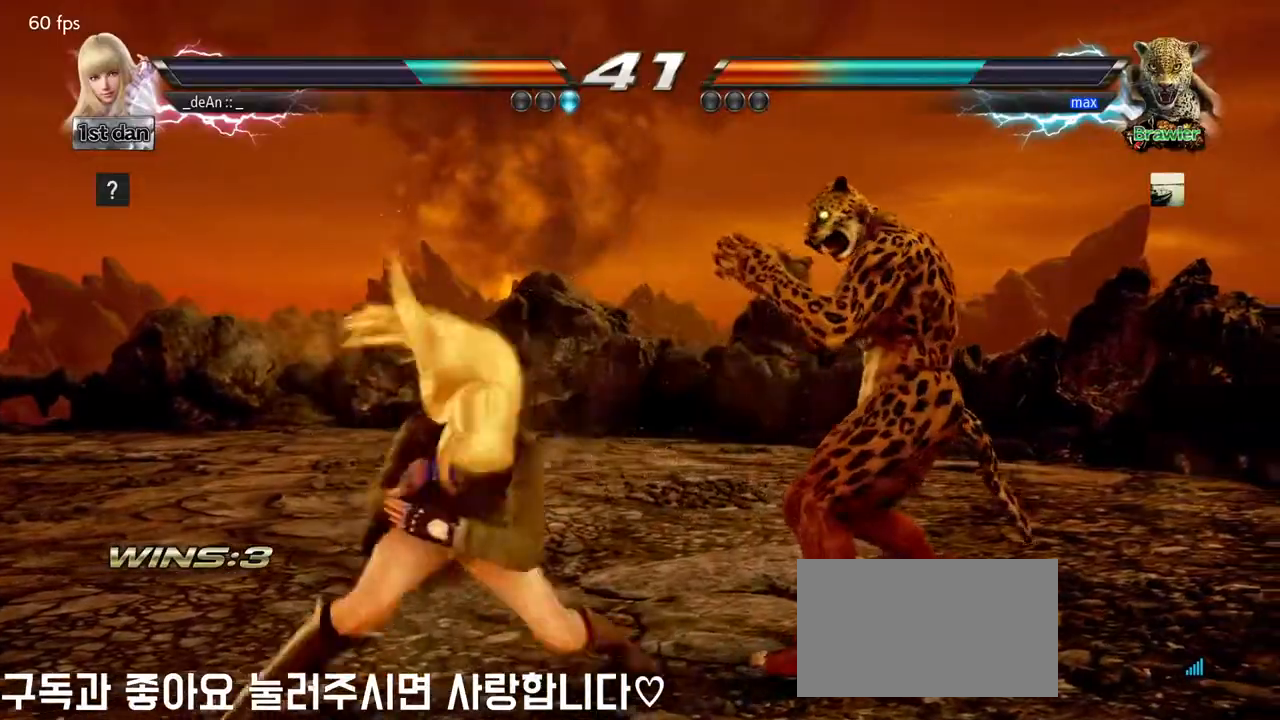
{"buttons": [], "left_stick": "center", "events": [[50, "TRIANGLE", "up"]]}
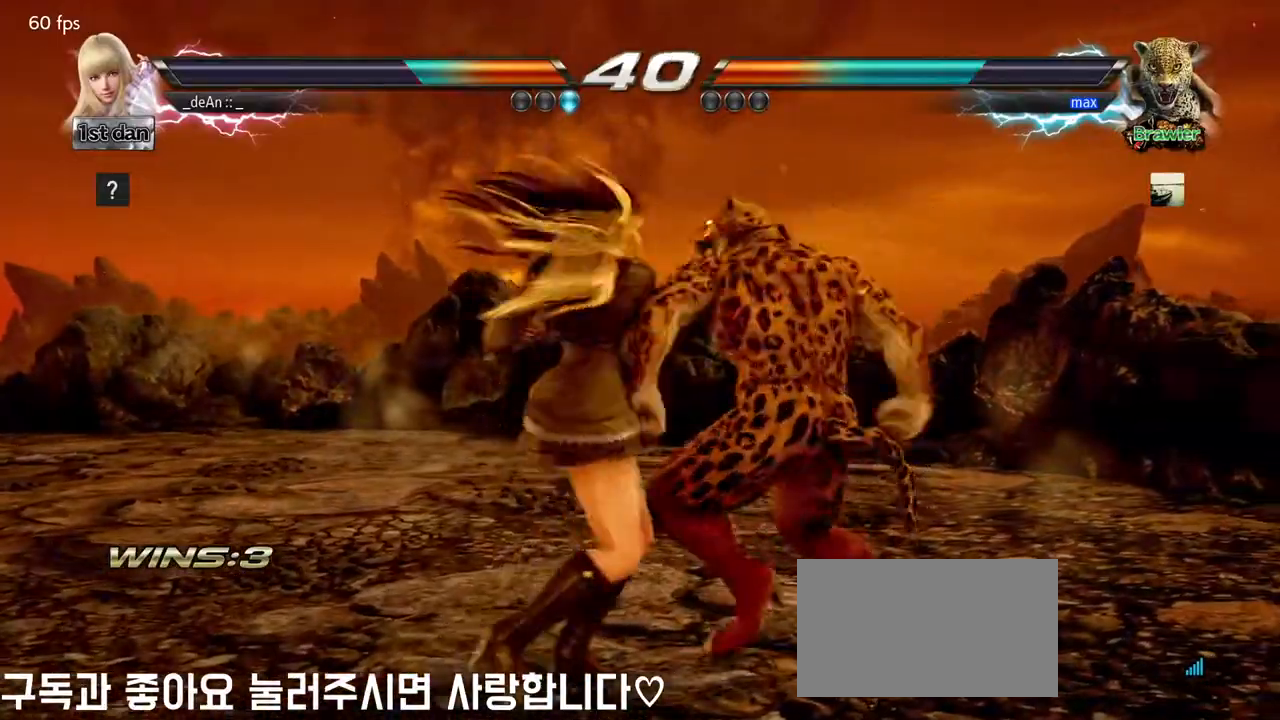
{"buttons": [], "left_stick": "center", "events": [[283, "SQUARE", "down"], [433, "SQUARE", "up"]]}
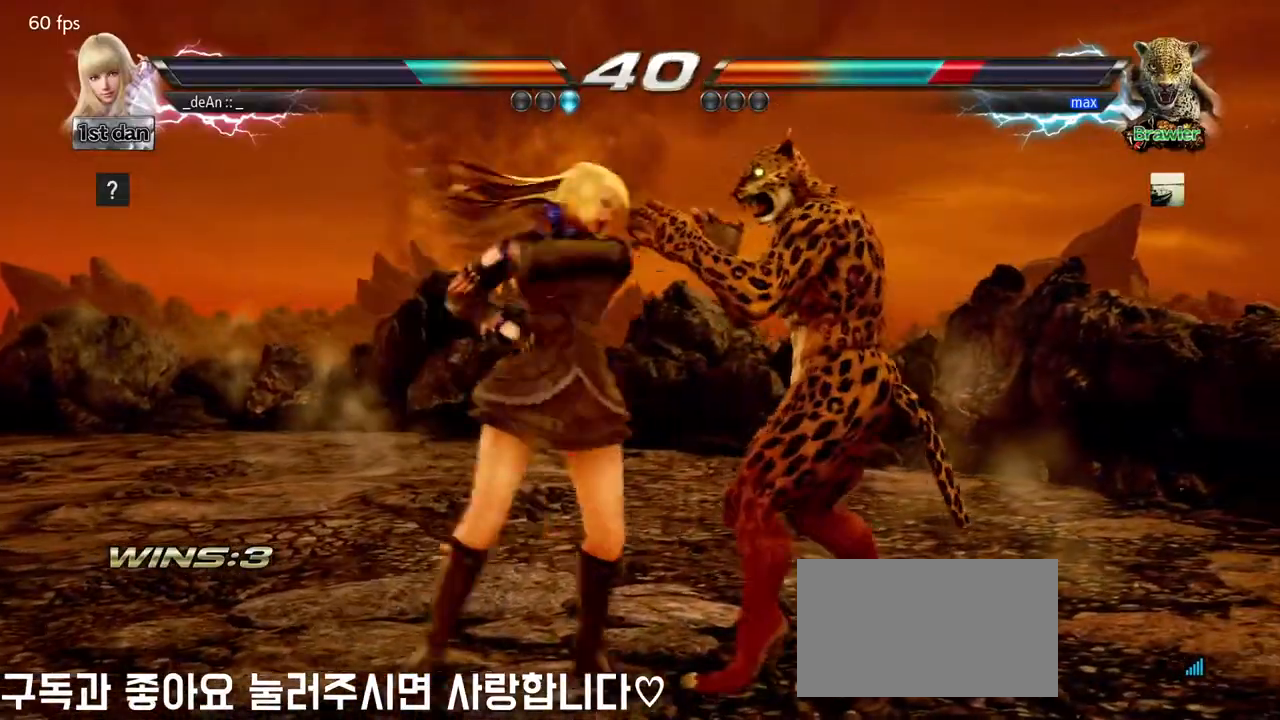
{"buttons": [], "left_stick": "center", "events": [[233, "SQUARE", "down"], [350, "SQUARE", "up"]]}
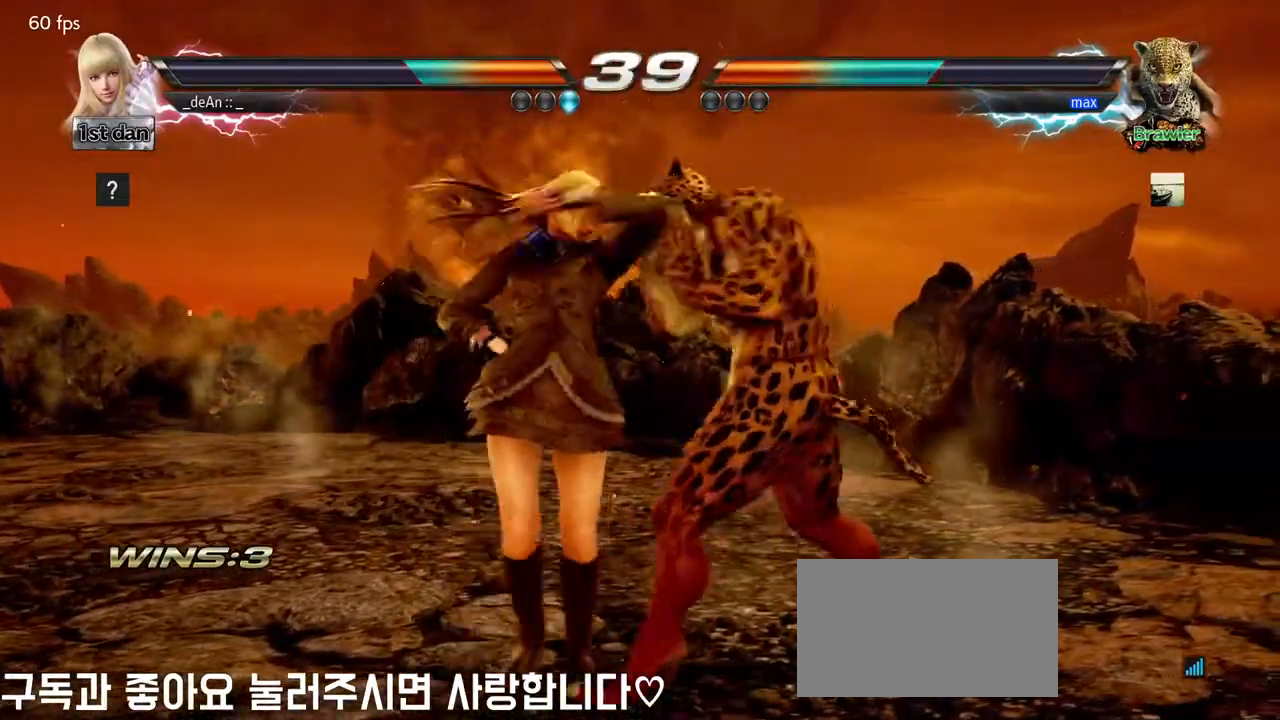
{"buttons": [], "left_stick": "center", "events": [[83, "left_stick", "down-left"], [150, "SQUARE", "down"], [283, "SQUARE", "up"], [333, "left_stick", "center"]]}
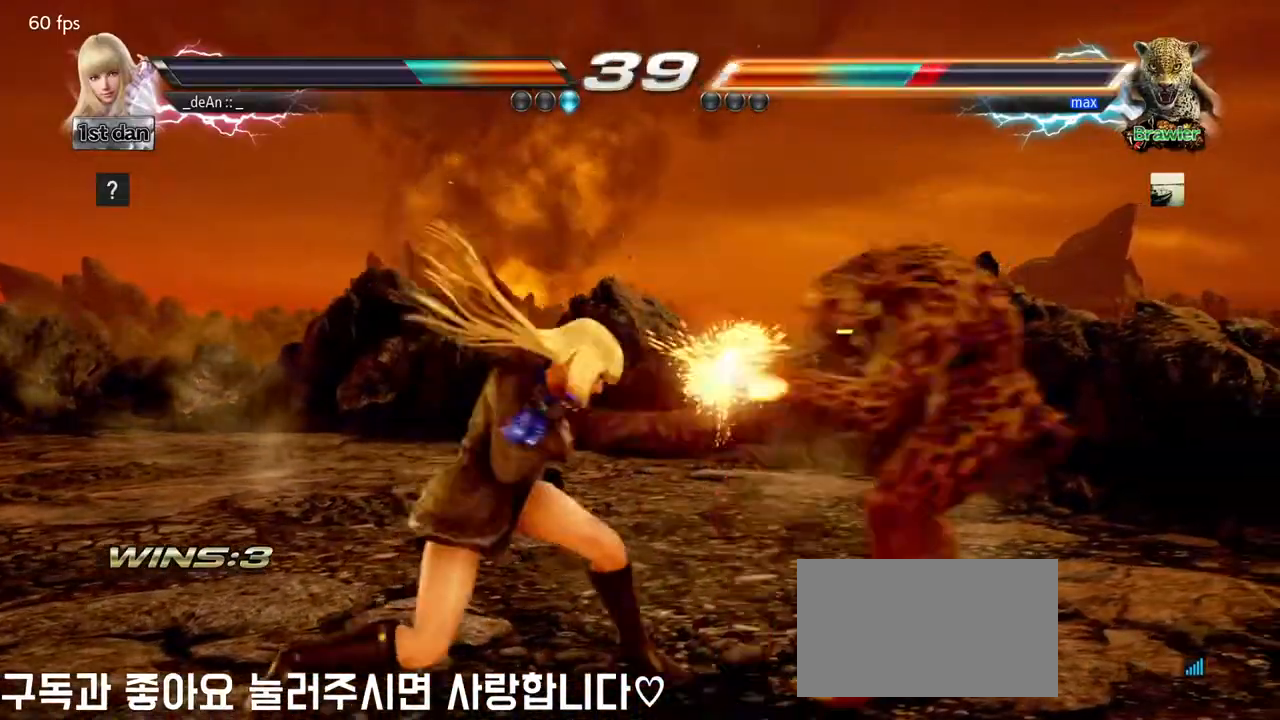
{"buttons": [], "left_stick": "center", "events": [[267, "SQUARE", "down"], [367, "TRIANGLE", "down"], [450, "SQUARE", "up"], [467, "TRIANGLE", "up"]]}
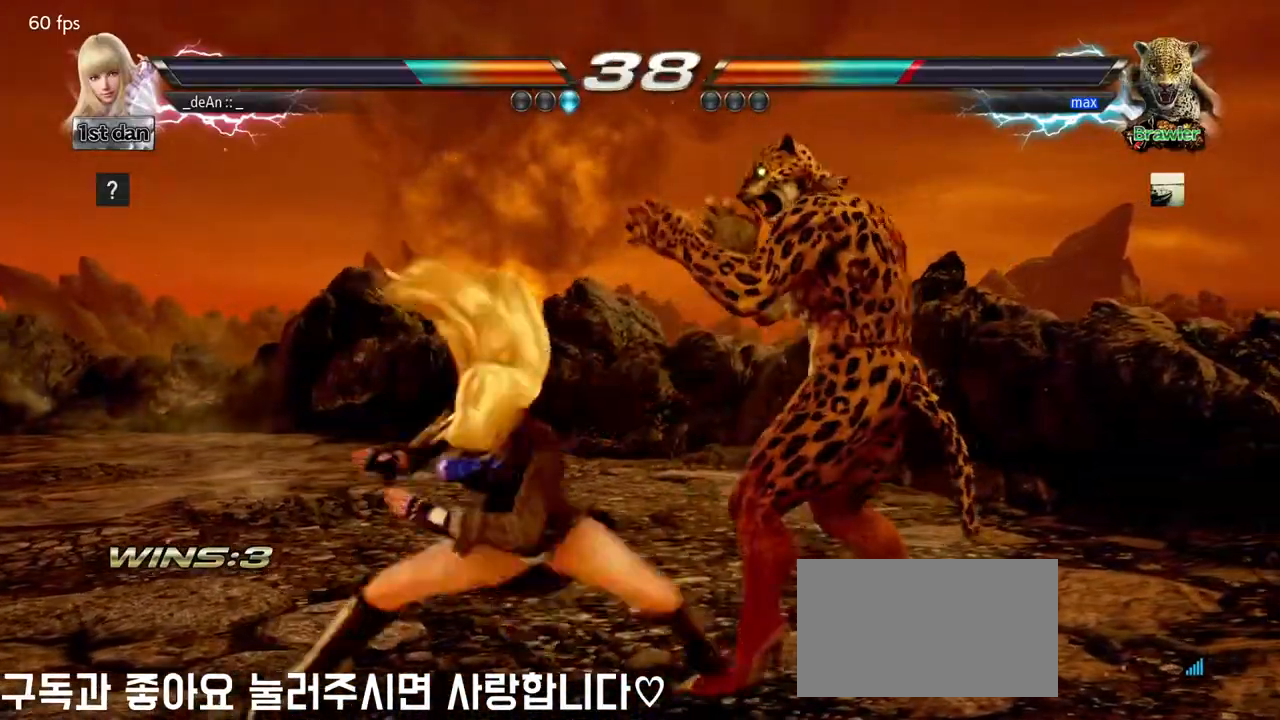
{"buttons": ["CIRCLE"], "left_stick": "center", "events": [[50, "CIRCLE", "down"], [150, "CIRCLE", "up"], [233, "CIRCLE", "down"], [317, "CIRCLE", "up"], [333, "CIRCLE", "down"], [467, "CIRCLE", "up"], [483, "CIRCLE", "down"]]}
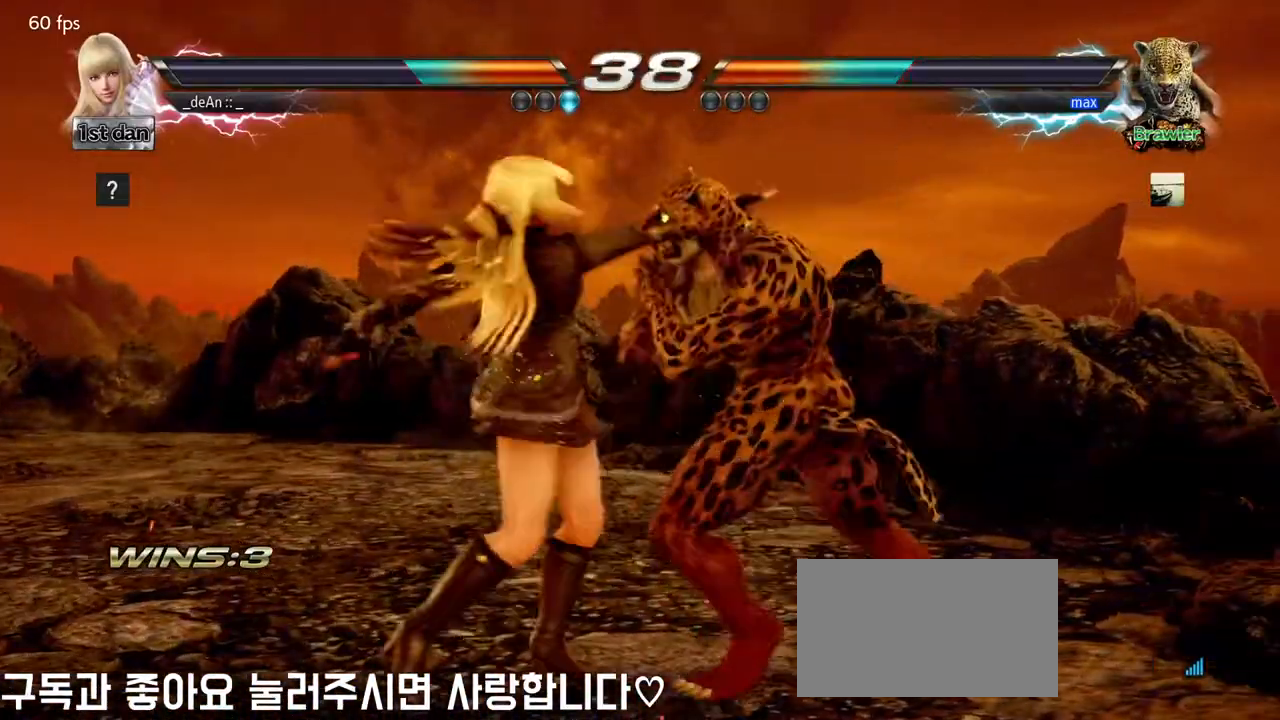
{"buttons": [], "left_stick": "down-left", "events": [[100, "CIRCLE", "up"], [150, "CIRCLE", "down"], [233, "CIRCLE", "up"], [267, "CIRCLE", "down"], [400, "CIRCLE", "up"], [500, "left_stick", "down-left"]]}
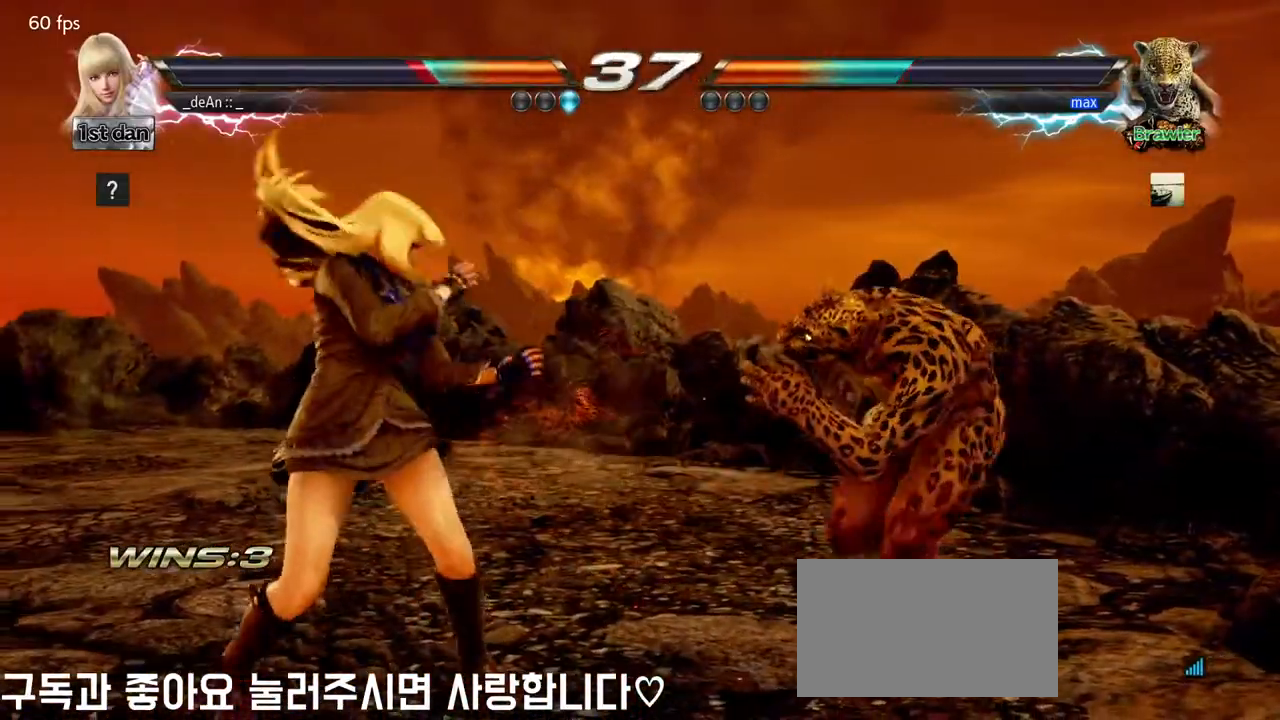
{"buttons": [], "left_stick": "center", "events": [[33, "SQUARE", "down"], [133, "TRIANGLE", "down"], [133, "left_stick", "center"], [167, "SQUARE", "up"], [250, "TRIANGLE", "up"]]}
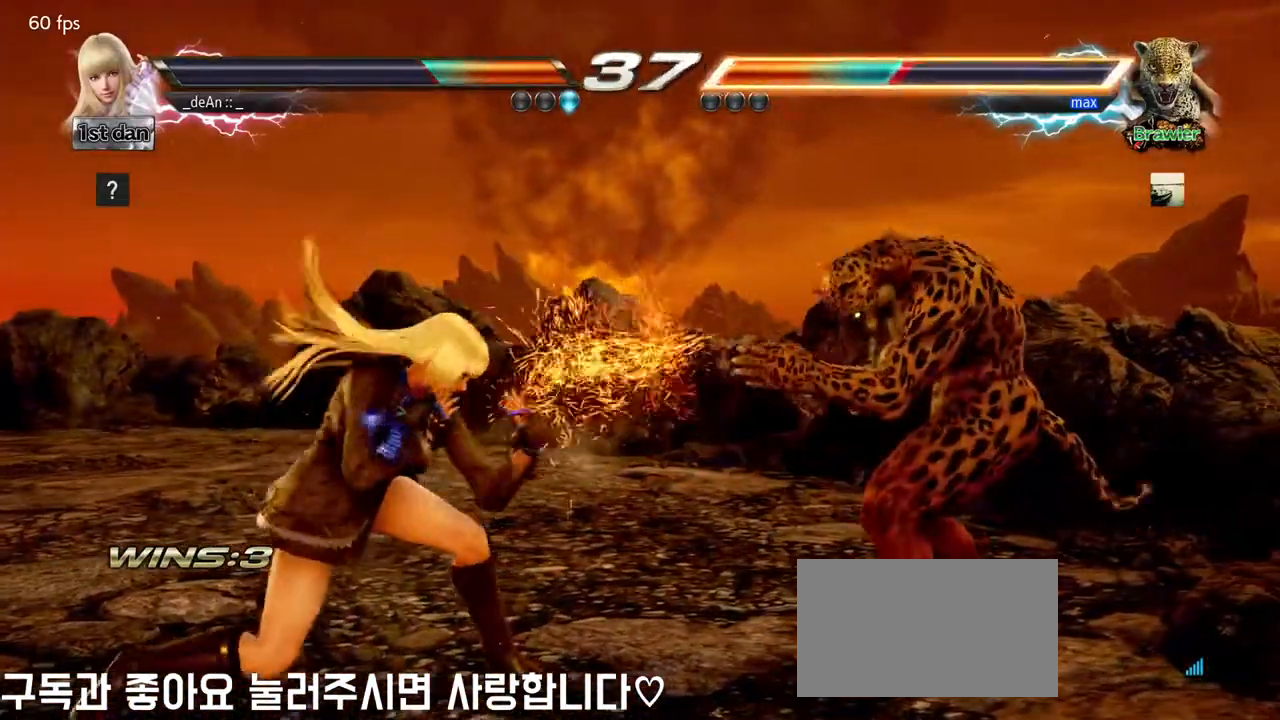
{"buttons": [], "left_stick": "center", "events": [[167, "SQUARE", "down"], [250, "TRIANGLE", "down"], [350, "SQUARE", "up"], [400, "TRIANGLE", "up"]]}